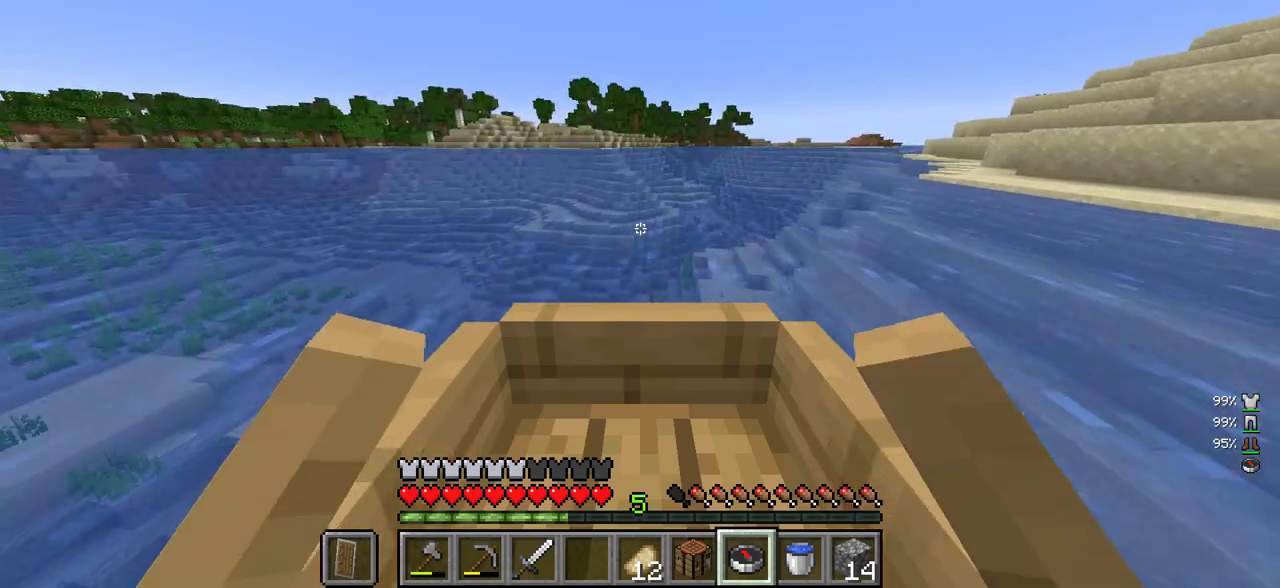
Gameplay with keyboard and mouse; each line is a JSON object with the keys and mouse buttons held at the frame after it. "events" lists presses ("down") and releases ("up") of "a", "d", "s", "w", "mouse_left" and "mouse_right" between this image and that frame as [ms after this image, input, new state], when the widget could be followed in between. "mouse_left", "mouse_right" = the "left", "right" buttons of the "mouse" list. No other keys are recorded. Fast repeated clicks can show as one long hold. Mouse movement is not recorded.
{"keys": ["w"], "mouse": [], "events": []}
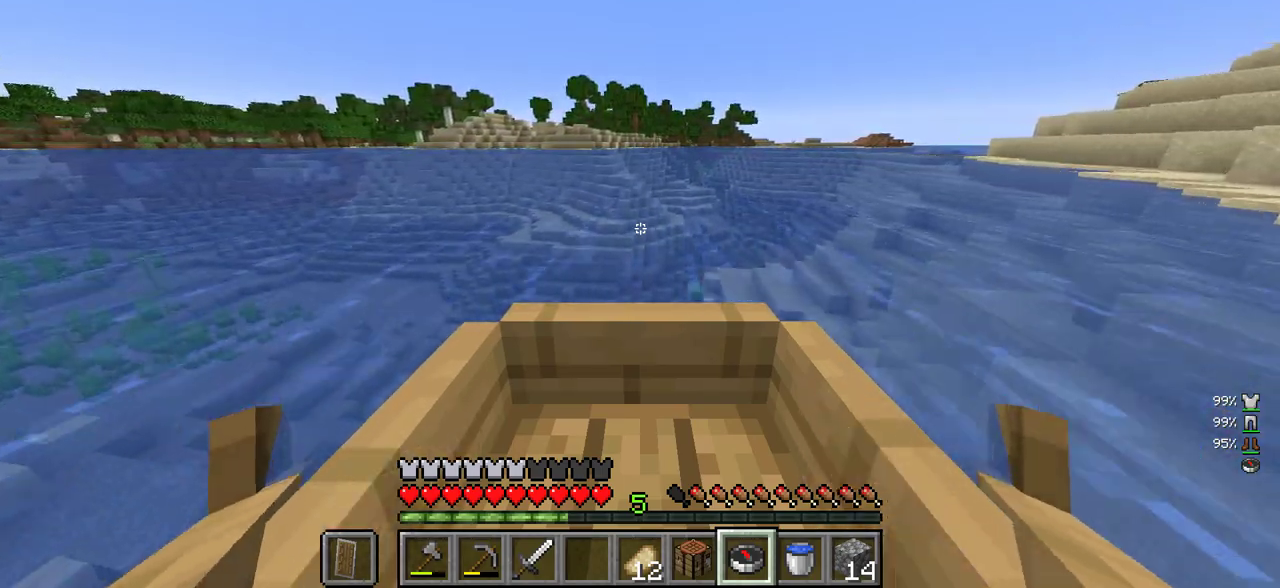
{"keys": ["w"], "mouse": [], "events": []}
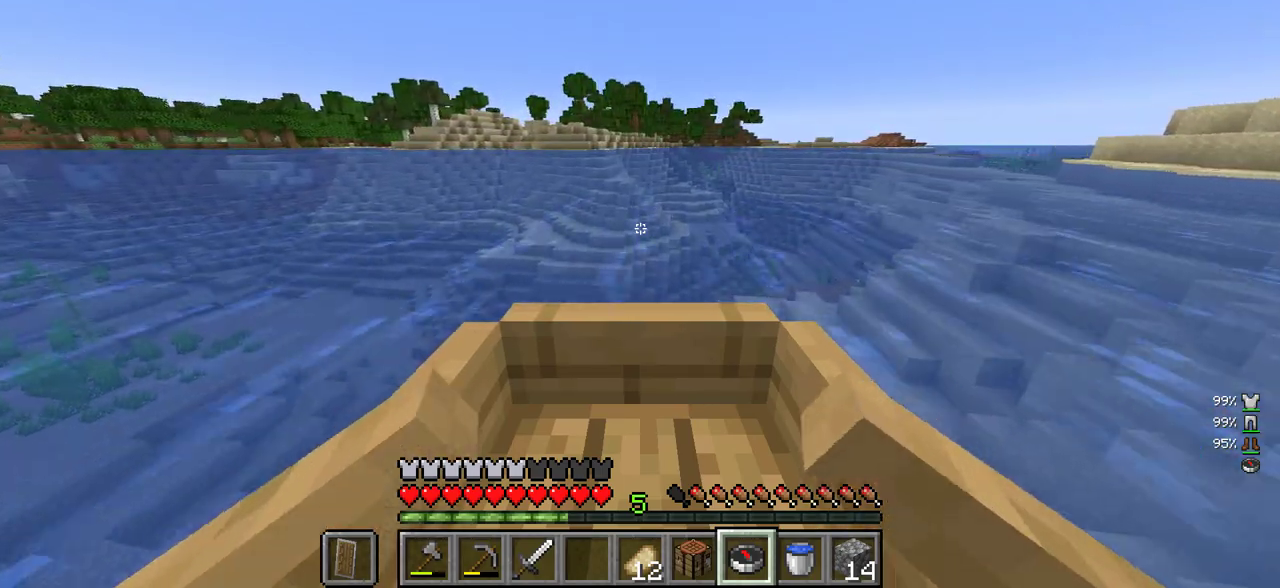
{"keys": ["a", "w"], "mouse": [], "events": [[383, "a", "down"]]}
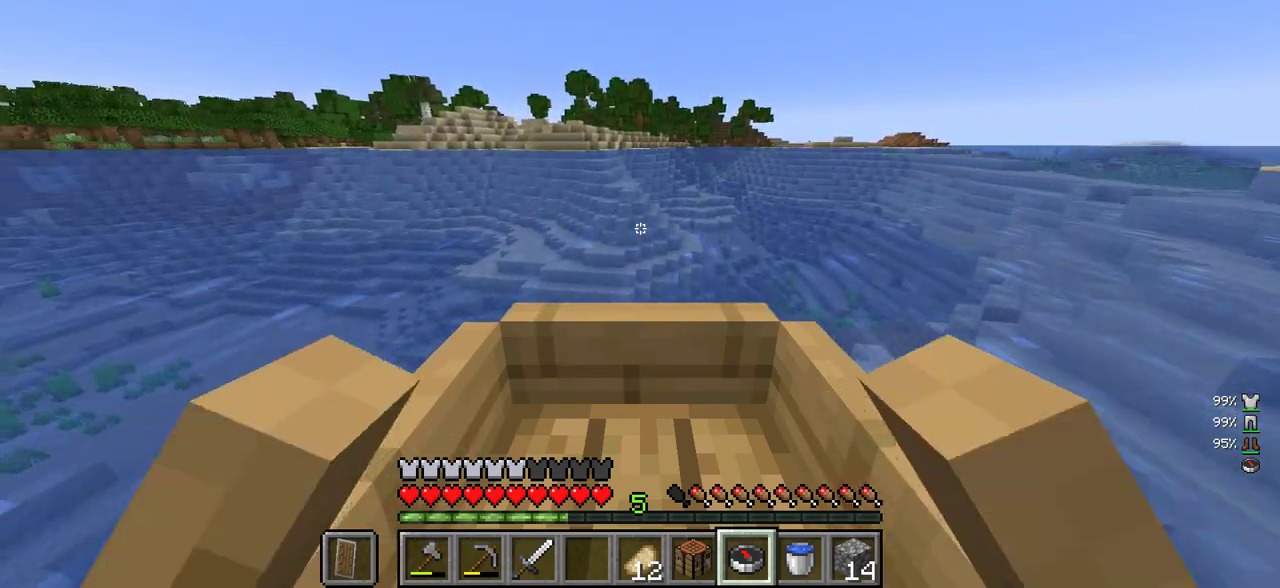
{"keys": ["w"], "mouse": [], "events": [[16, "a", "up"]]}
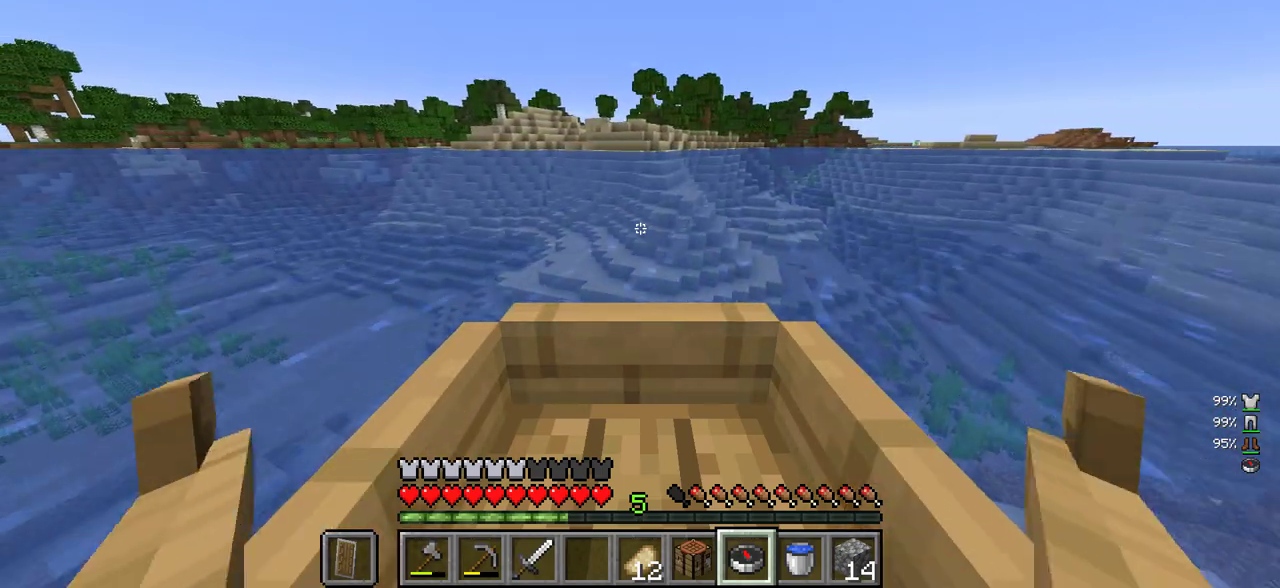
{"keys": ["w"], "mouse": [], "events": []}
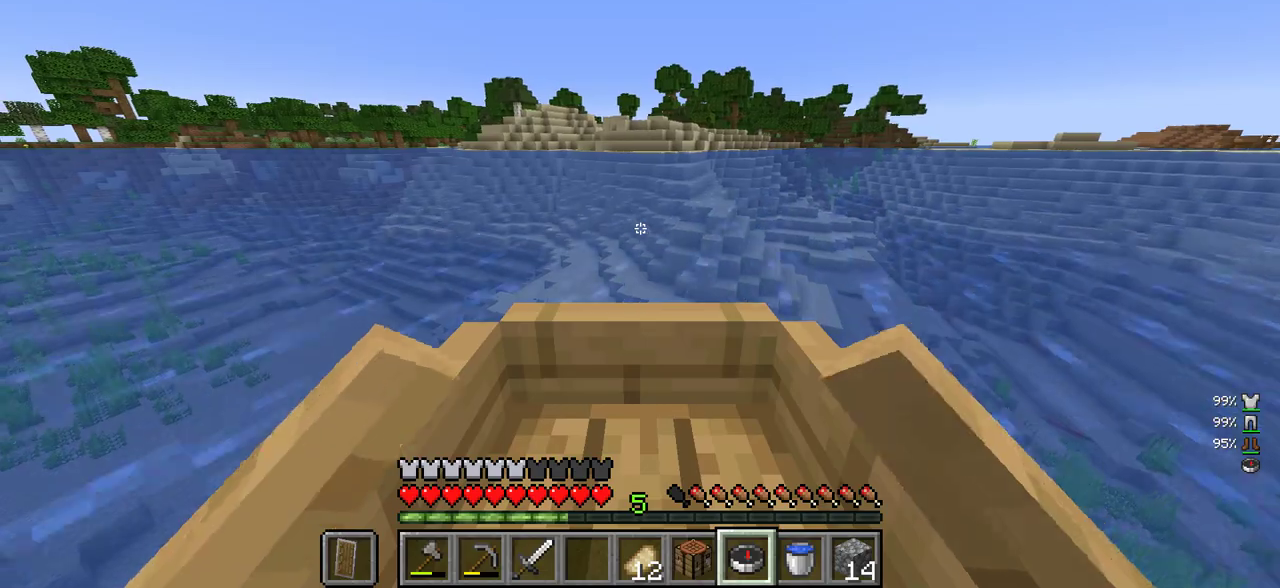
{"keys": ["w"], "mouse": [], "events": []}
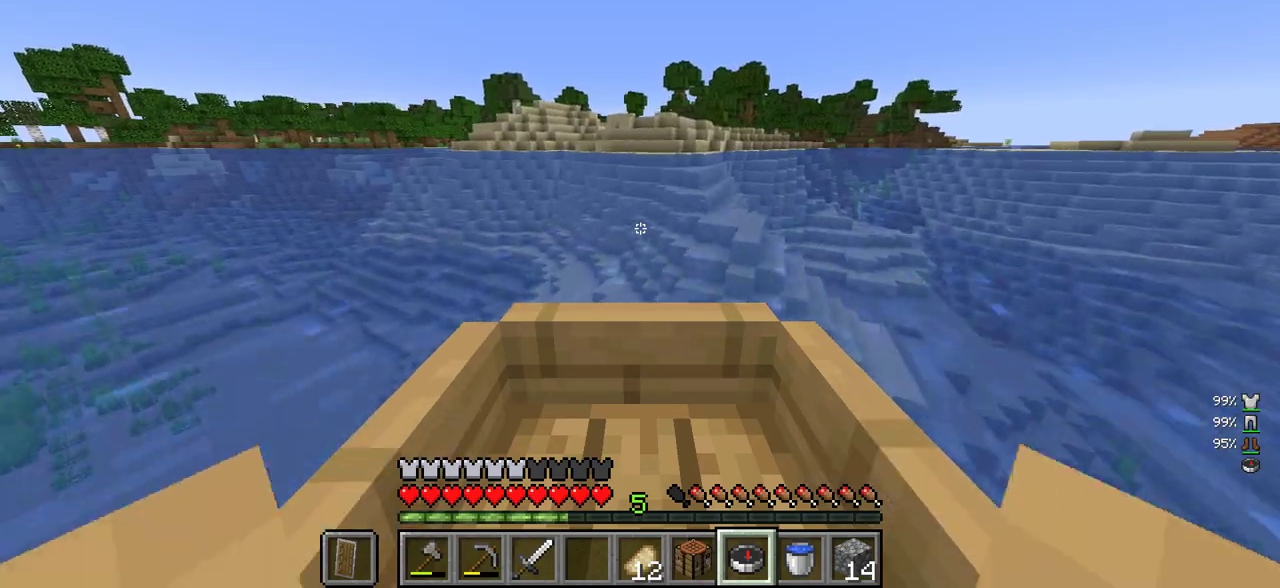
{"keys": ["w"], "mouse": [], "events": []}
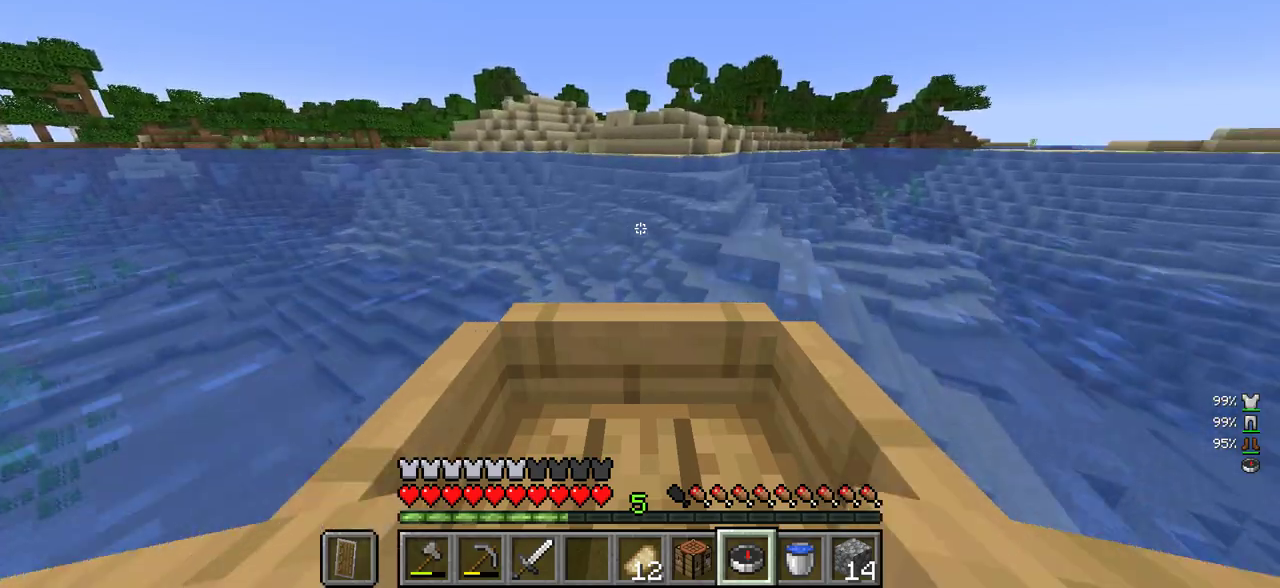
{"keys": ["w"], "mouse": [], "events": []}
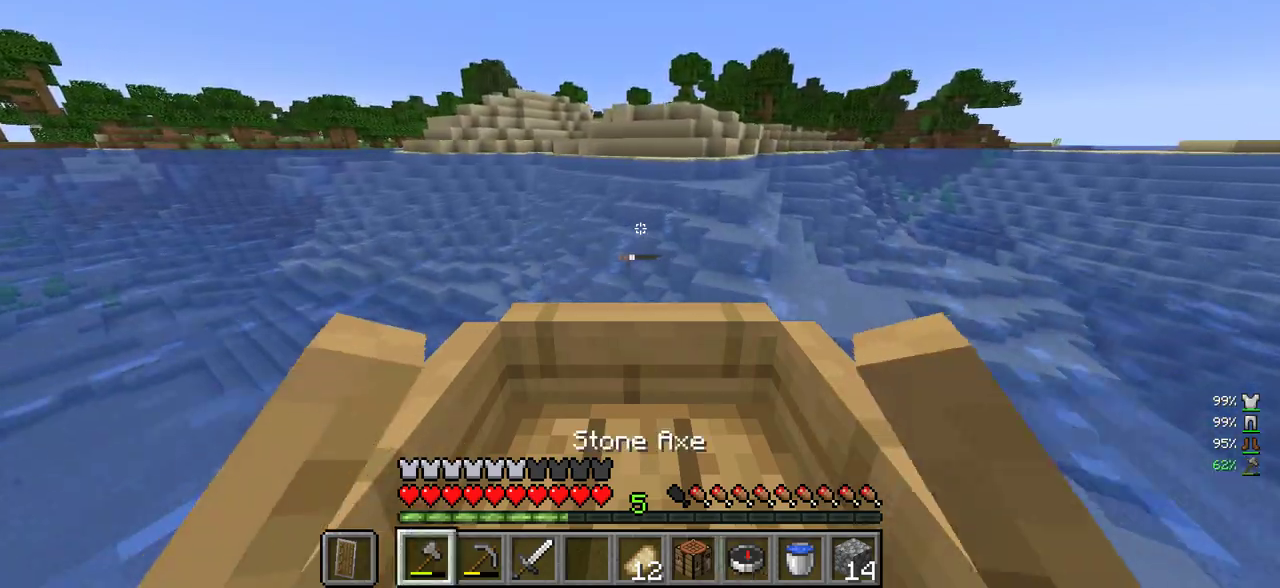
{"keys": ["w"], "mouse": [], "events": []}
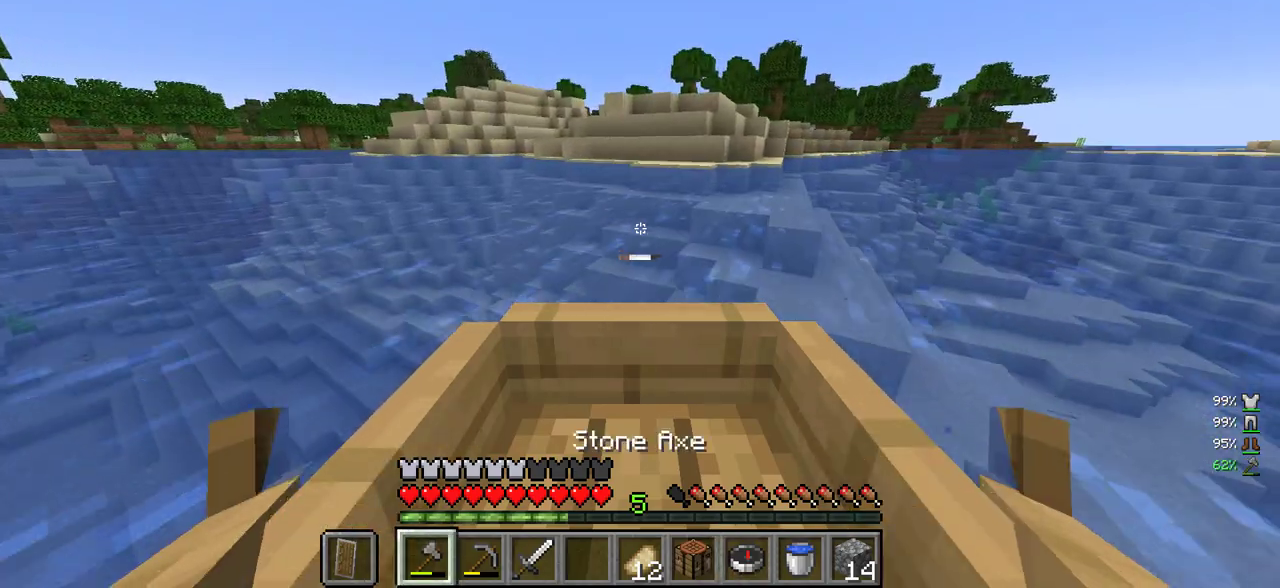
{"keys": ["w"], "mouse": [], "events": []}
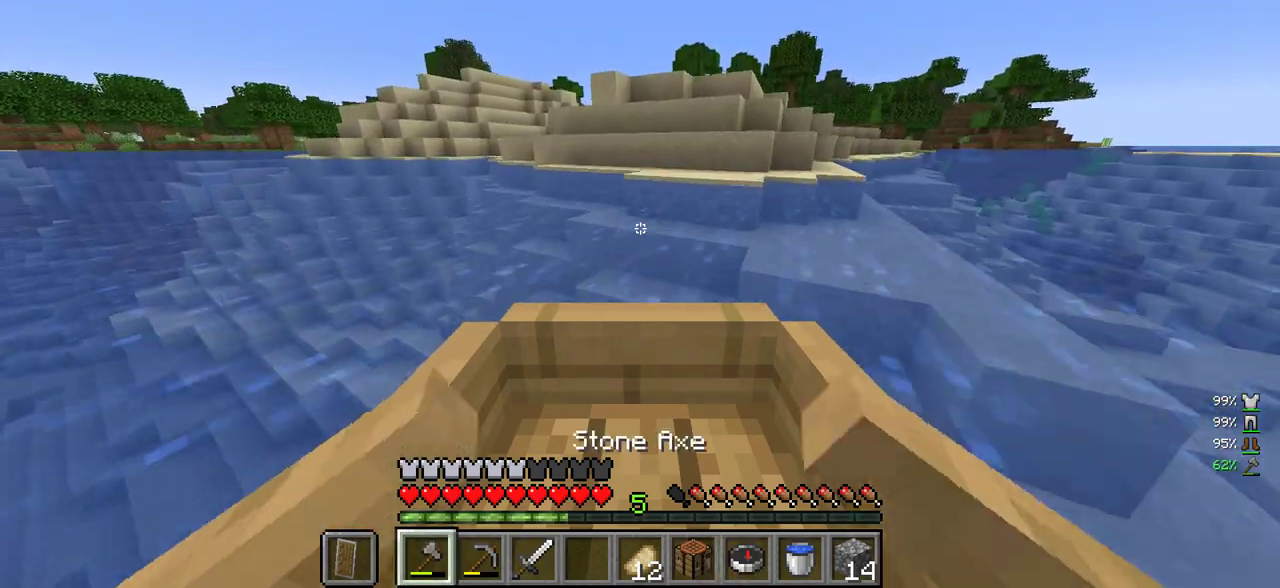
{"keys": ["w"], "mouse": [], "events": []}
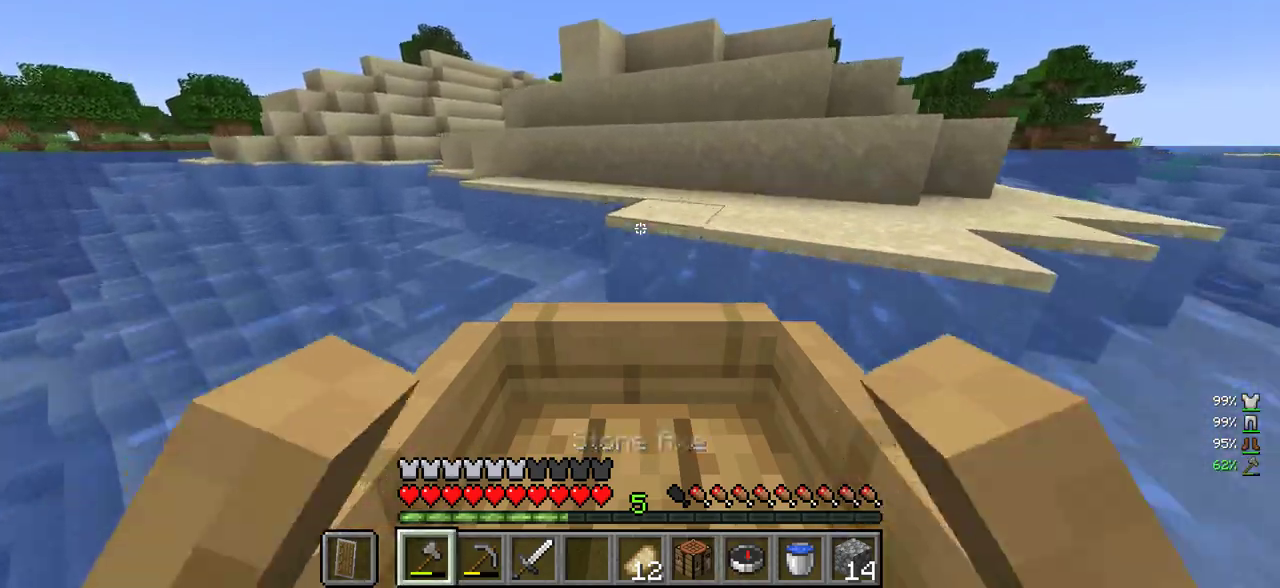
{"keys": ["d"], "mouse": [], "events": [[200, "w", "up"], [283, "d", "down"], [300, "s", "down"], [316, "mouse_left", "down"], [433, "mouse_left", "up"], [466, "s", "up"]]}
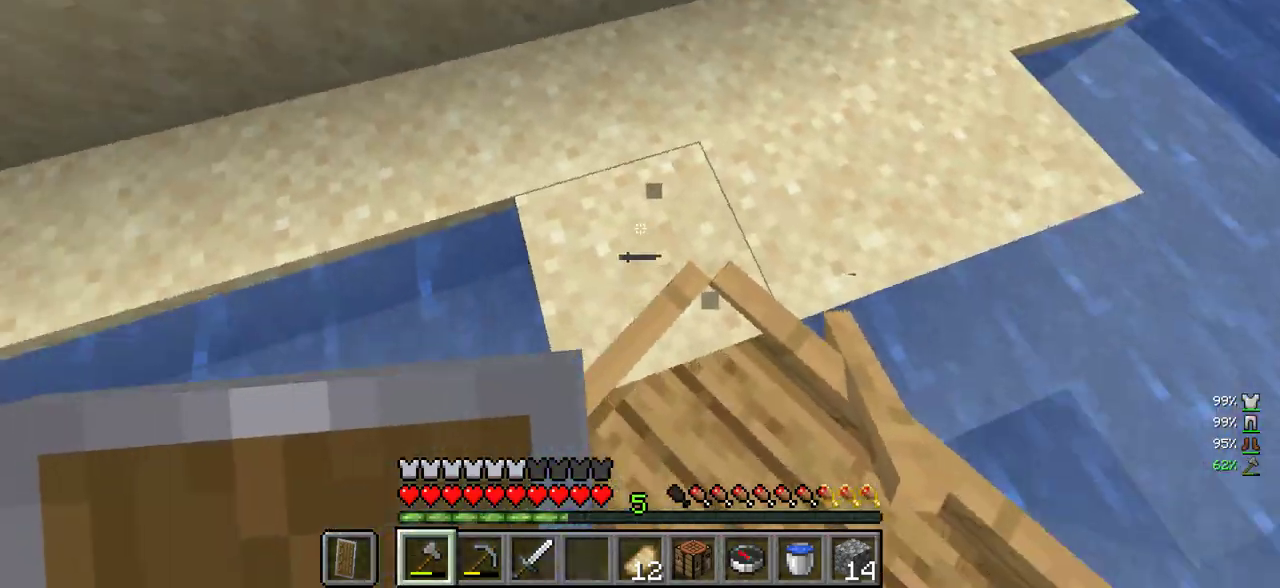
{"keys": ["w"], "mouse": ["left"], "events": [[33, "d", "up"], [33, "w", "down"], [200, "w", "up"], [216, "d", "down"], [250, "mouse_left", "down"], [300, "w", "down"], [383, "d", "up"]]}
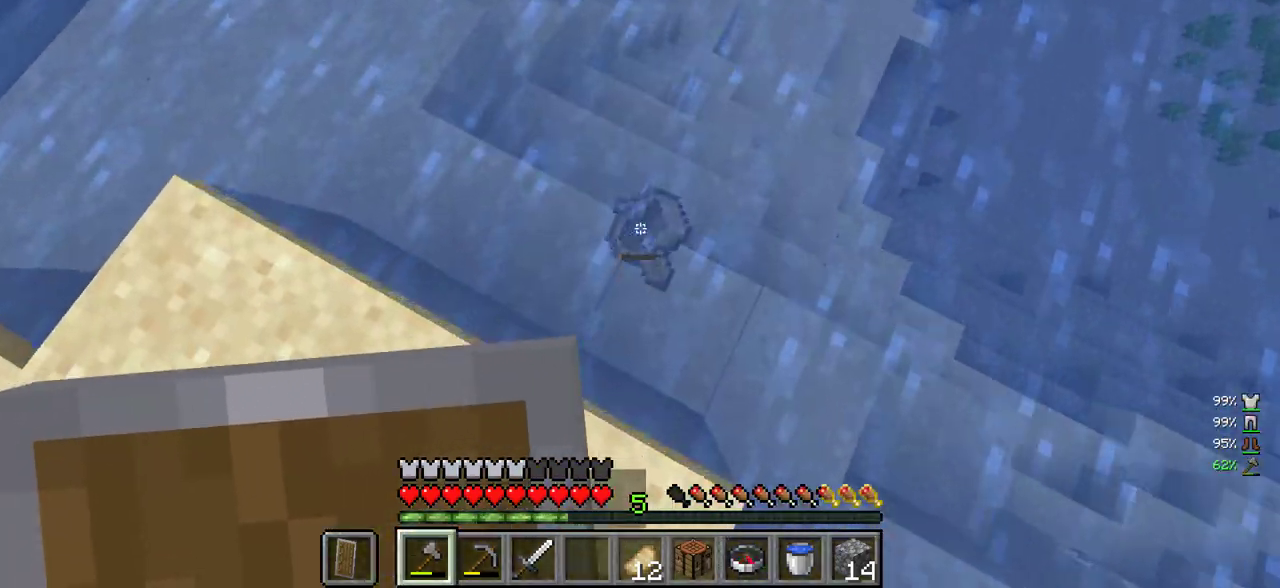
{"keys": ["w"], "mouse": [], "events": [[16, "mouse_left", "up"]]}
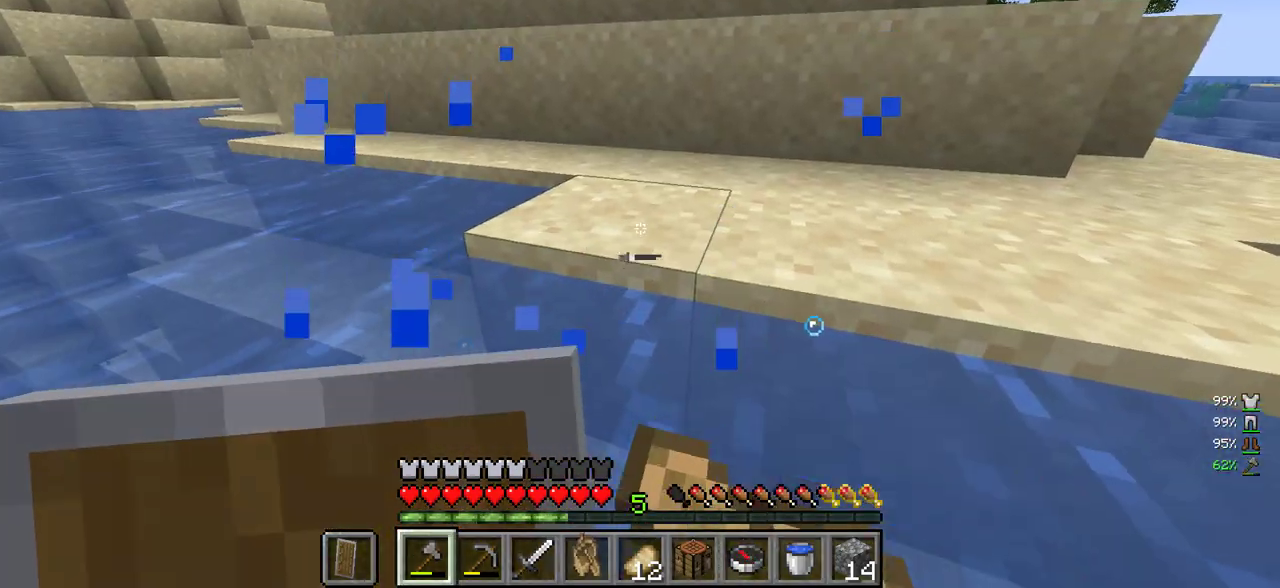
{"keys": ["w"], "mouse": ["right"], "events": [[483, "mouse_right", "down"]]}
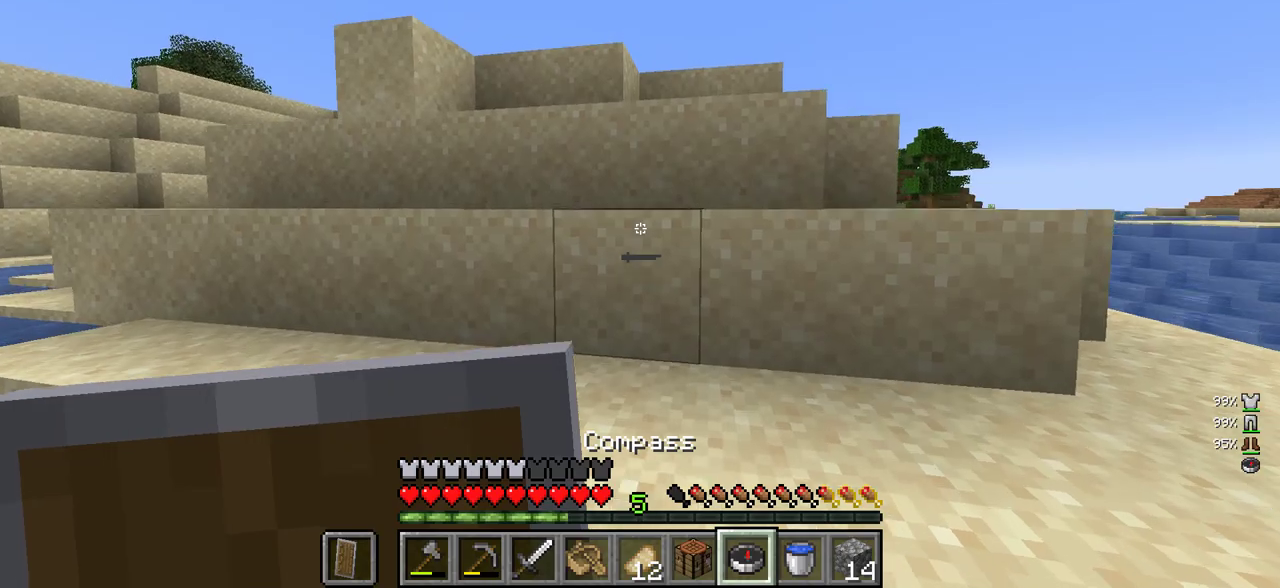
{"keys": ["d", "w"], "mouse": [], "events": [[133, "mouse_right", "up"], [233, "d", "down"]]}
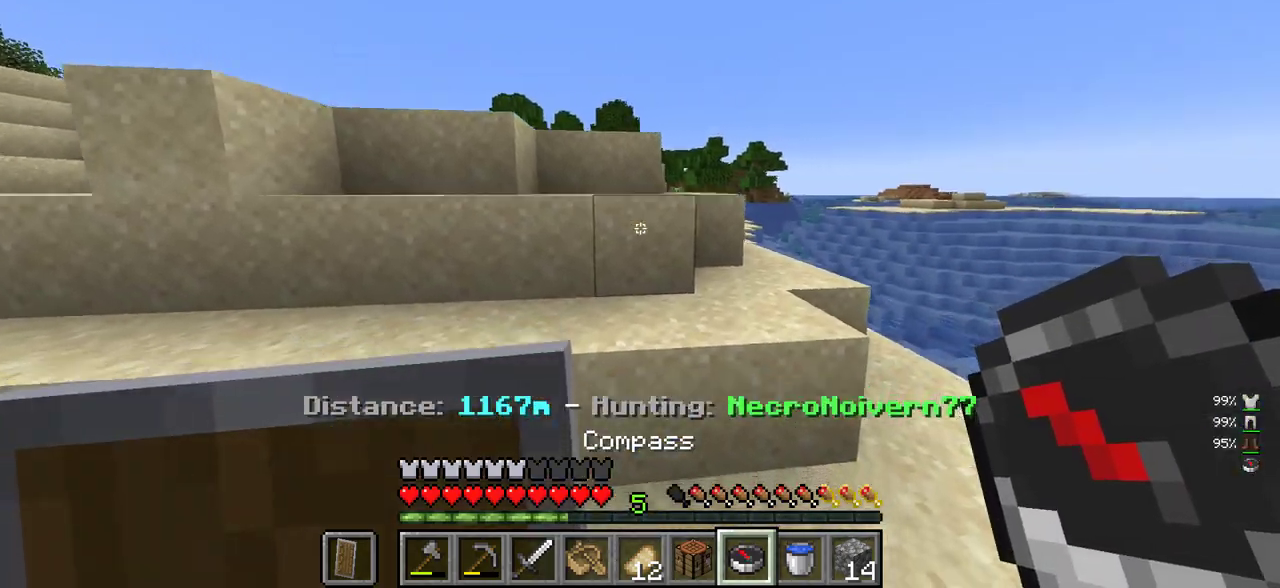
{"keys": ["a"], "mouse": [], "events": [[50, "d", "up"], [216, "d", "down"], [383, "w", "up"], [400, "d", "up"], [450, "a", "down"]]}
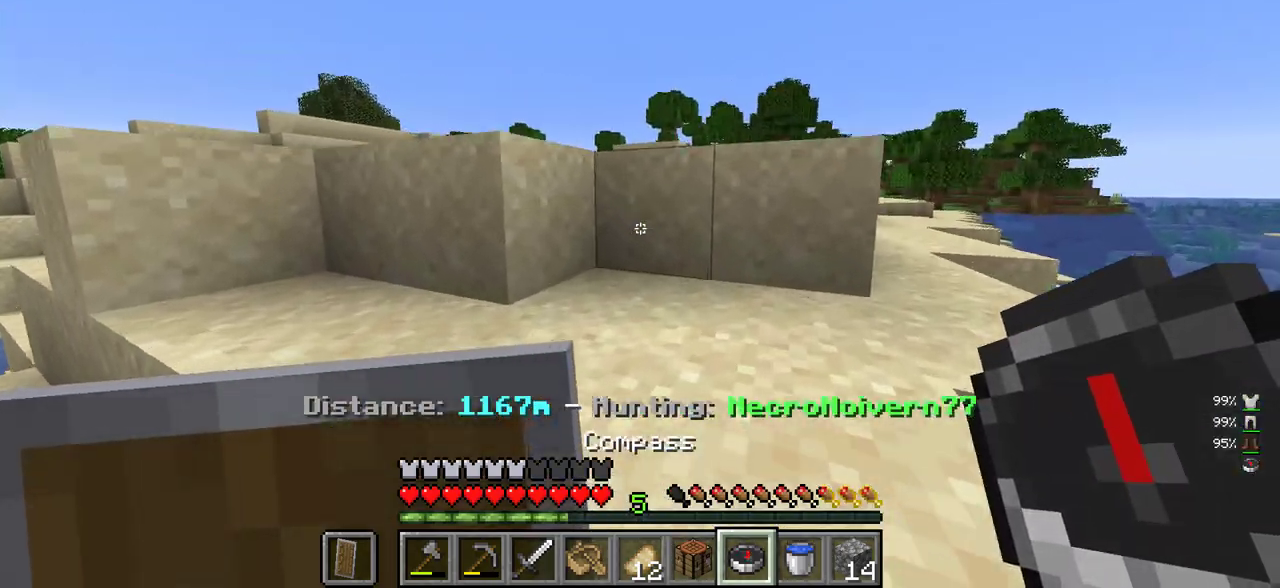
{"keys": ["w"], "mouse": [], "events": [[50, "w", "down"], [133, "a", "up"], [233, "d", "down"], [416, "d", "up"]]}
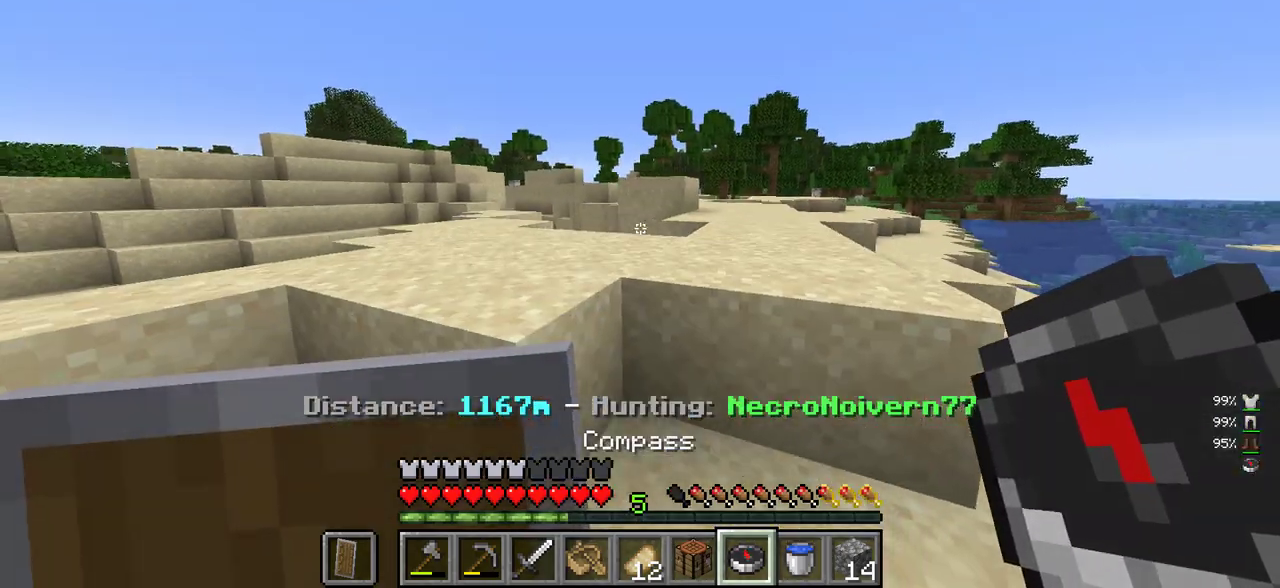
{"keys": ["d", "w"], "mouse": [], "events": [[133, "d", "down"]]}
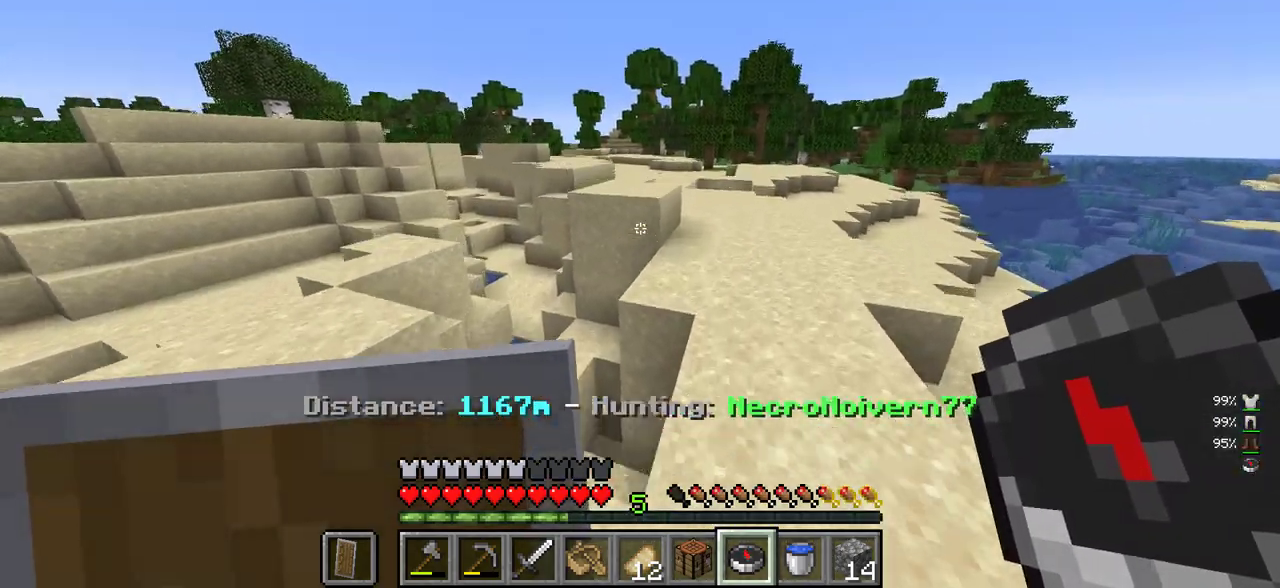
{"keys": ["w"], "mouse": [], "events": [[433, "d", "up"]]}
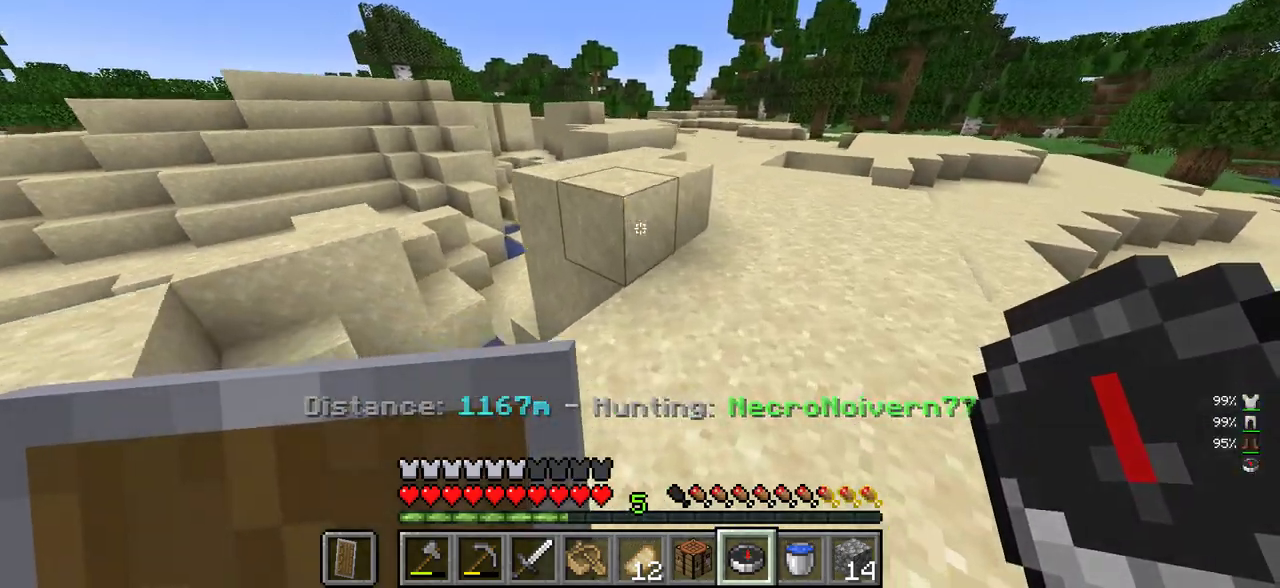
{"keys": ["d", "w"], "mouse": [], "events": [[150, "a", "down"], [333, "a", "up"], [350, "d", "down"]]}
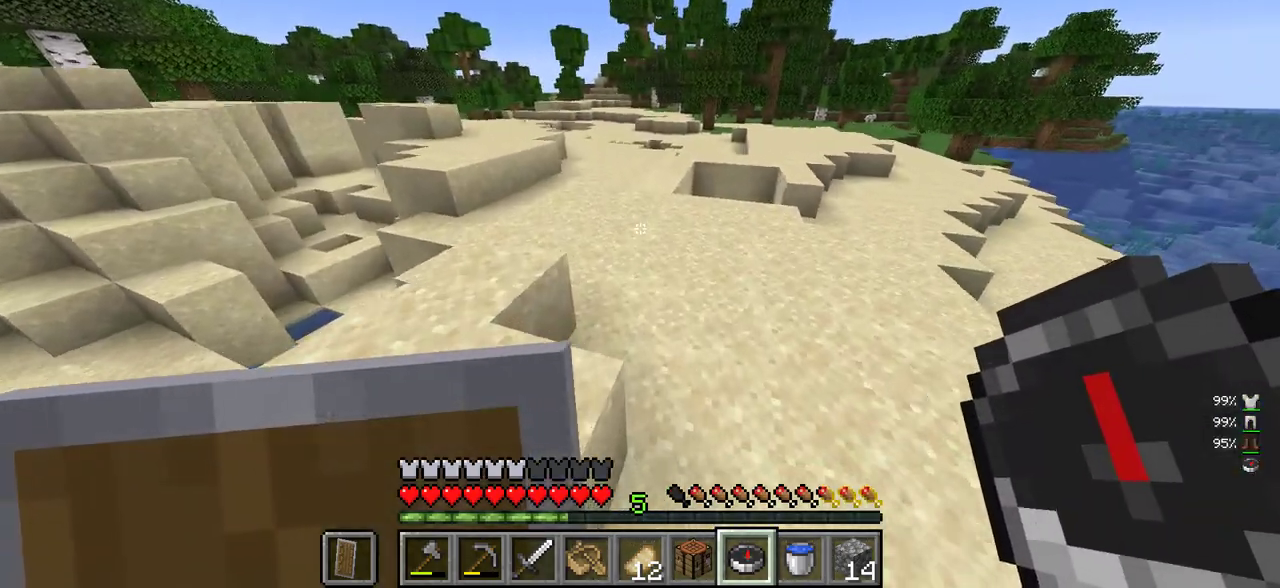
{"keys": ["w"], "mouse": [], "events": [[300, "d", "up"]]}
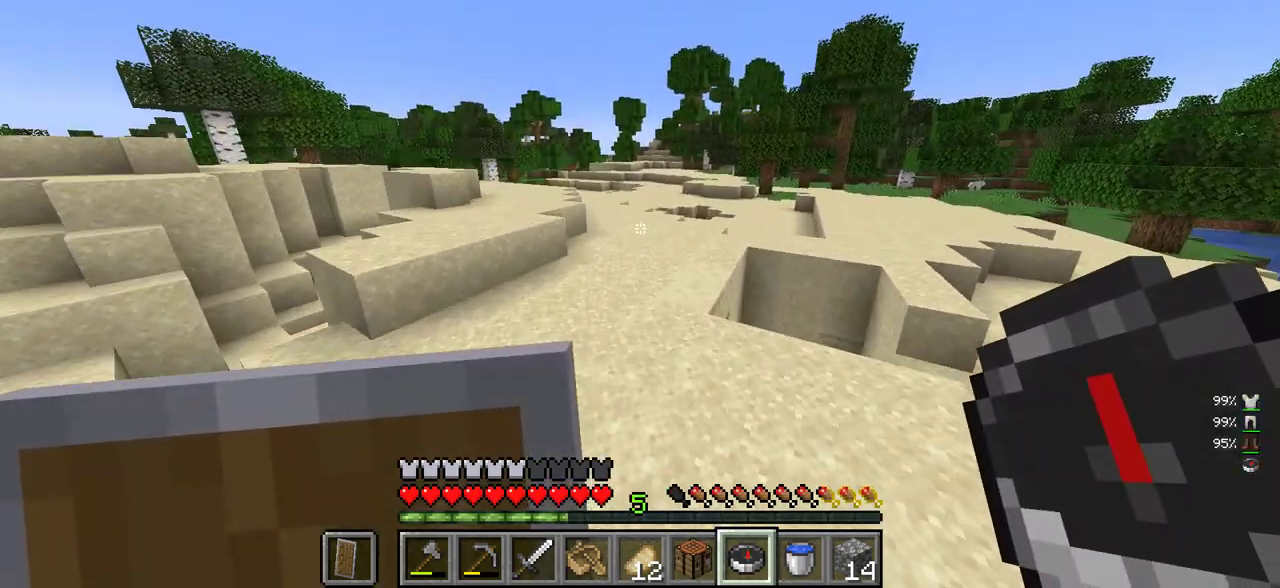
{"keys": ["w"], "mouse": [], "events": []}
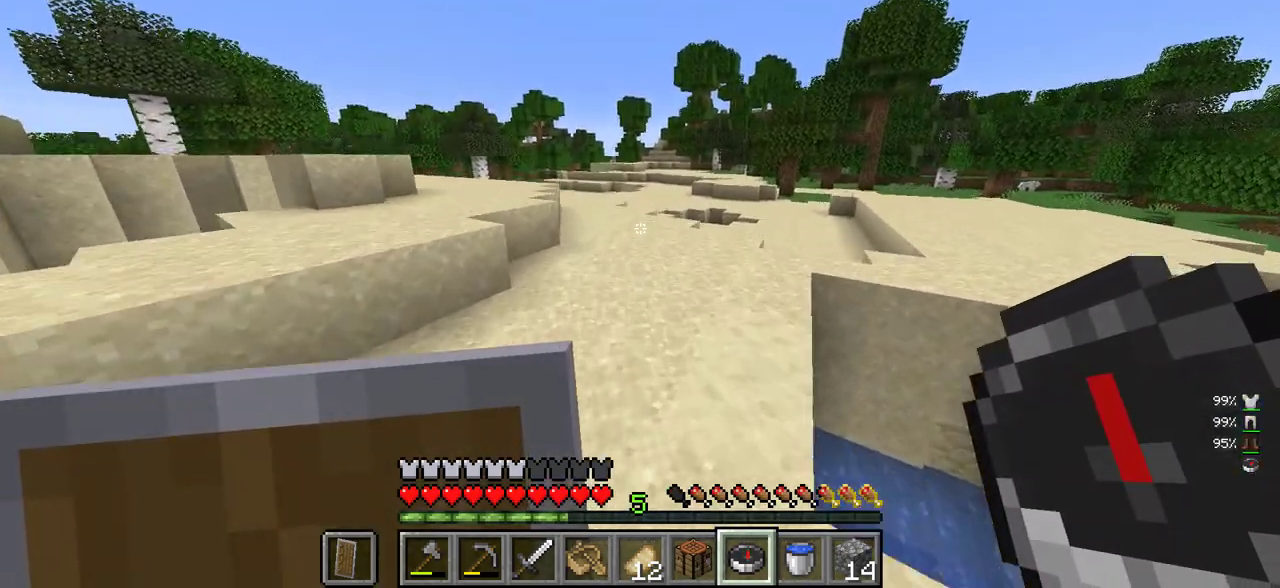
{"keys": ["w"], "mouse": [], "events": []}
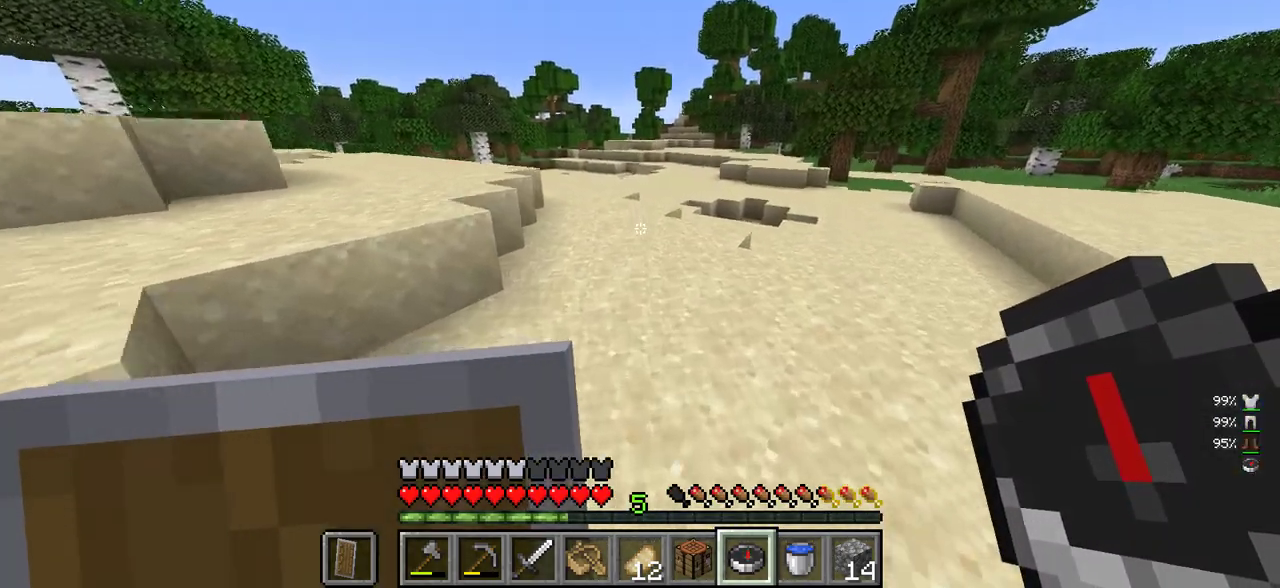
{"keys": ["w"], "mouse": ["right"], "events": [[416, "mouse_right", "down"]]}
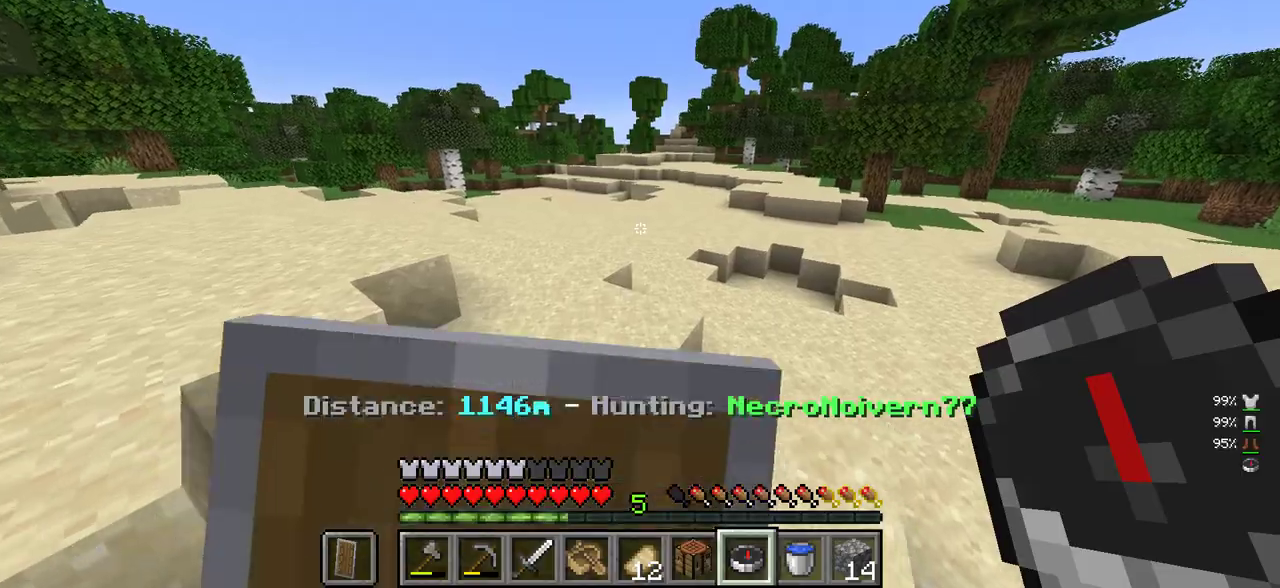
{"keys": ["d", "w"], "mouse": [], "events": [[66, "mouse_right", "up"], [450, "d", "down"]]}
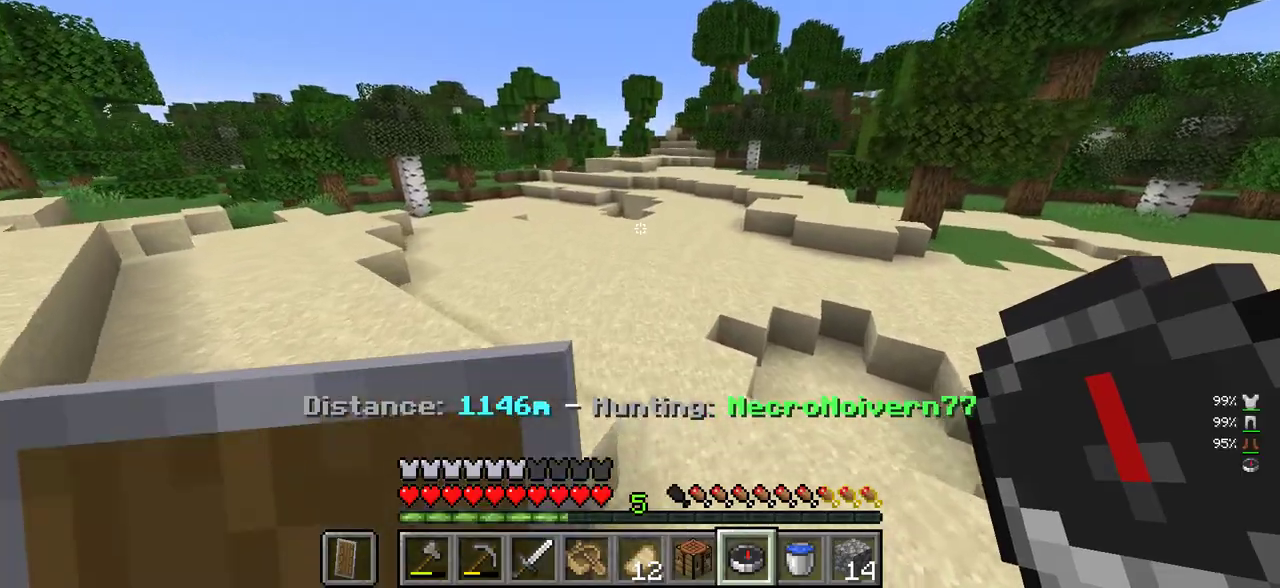
{"keys": ["w"], "mouse": [], "events": [[183, "d", "up"]]}
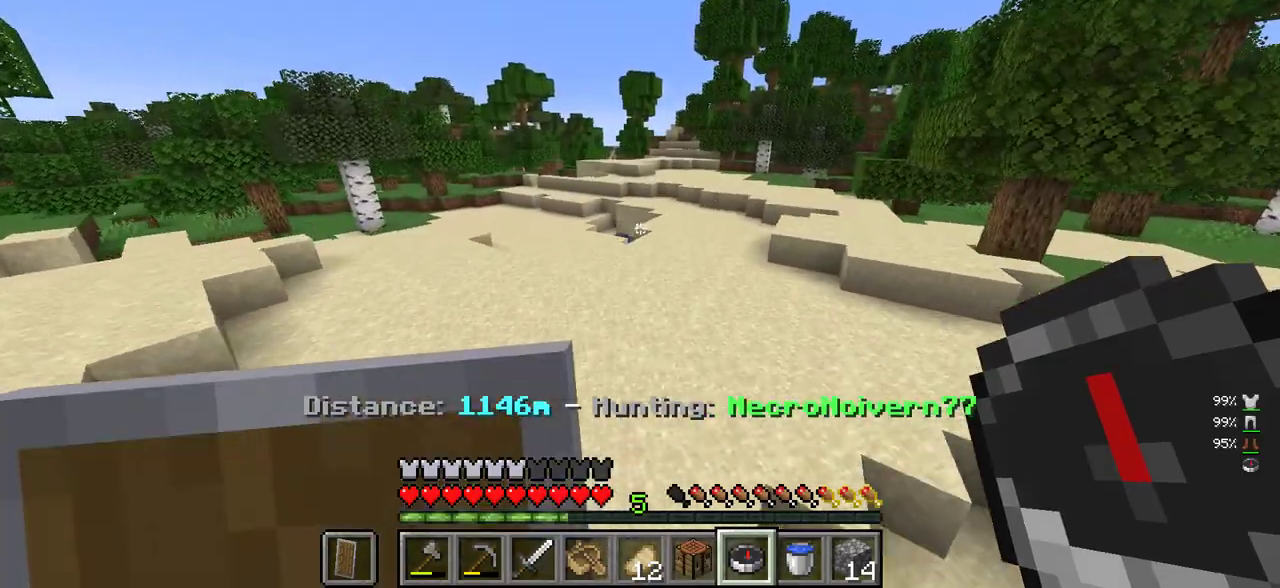
{"keys": ["w"], "mouse": [], "events": []}
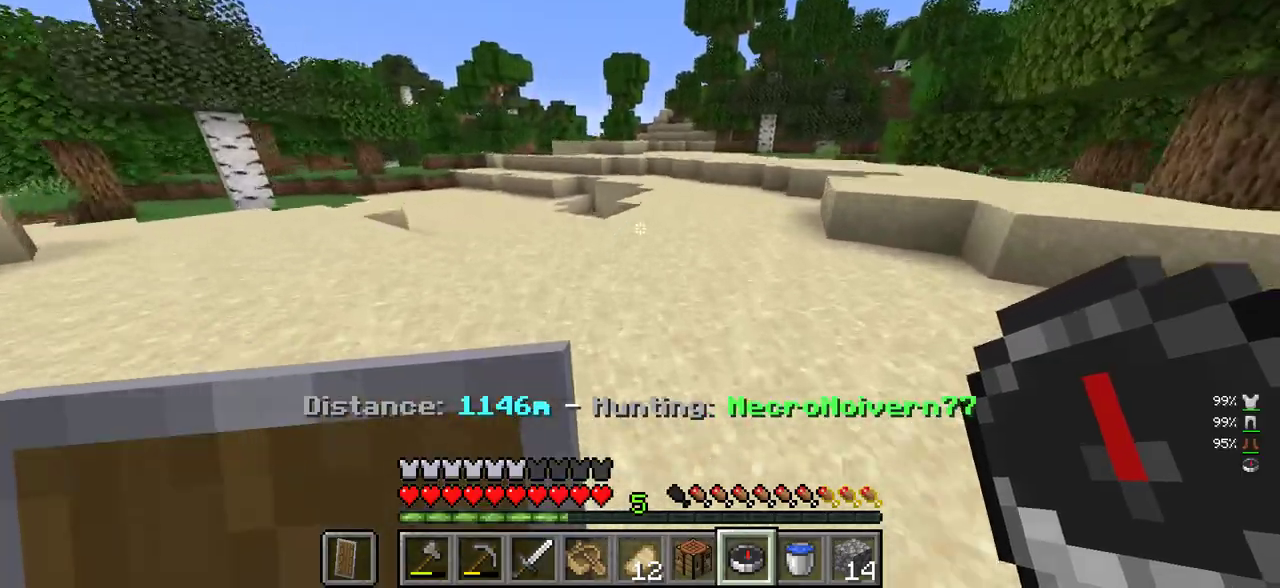
{"keys": ["w"], "mouse": [], "events": [[16, "a", "down"], [216, "a", "up"]]}
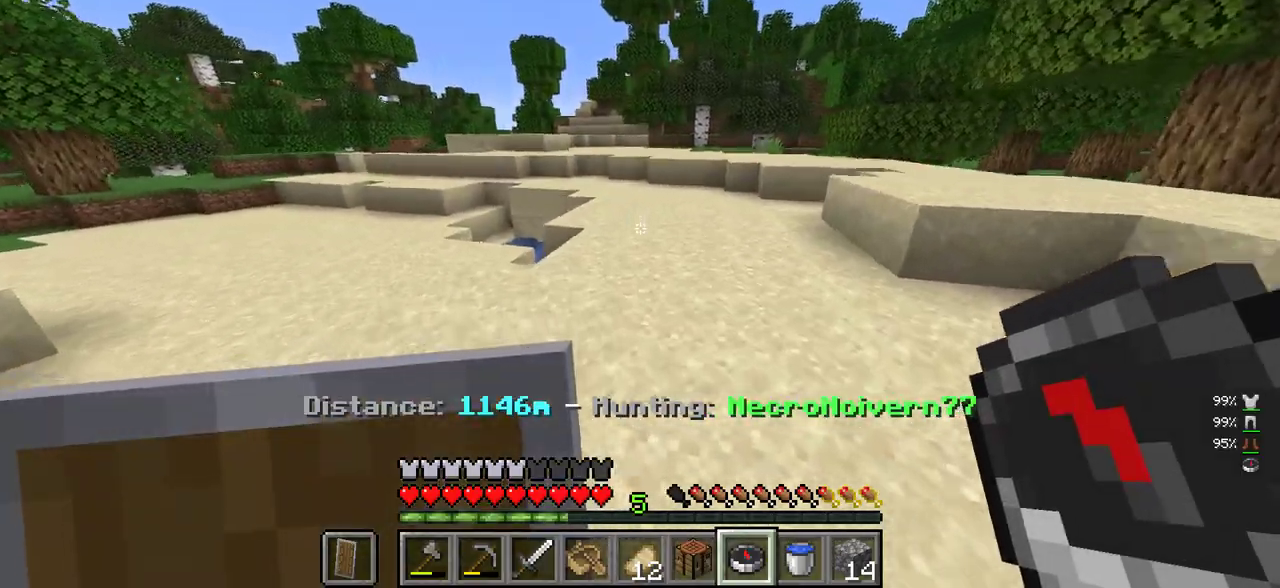
{"keys": ["w"], "mouse": [], "events": []}
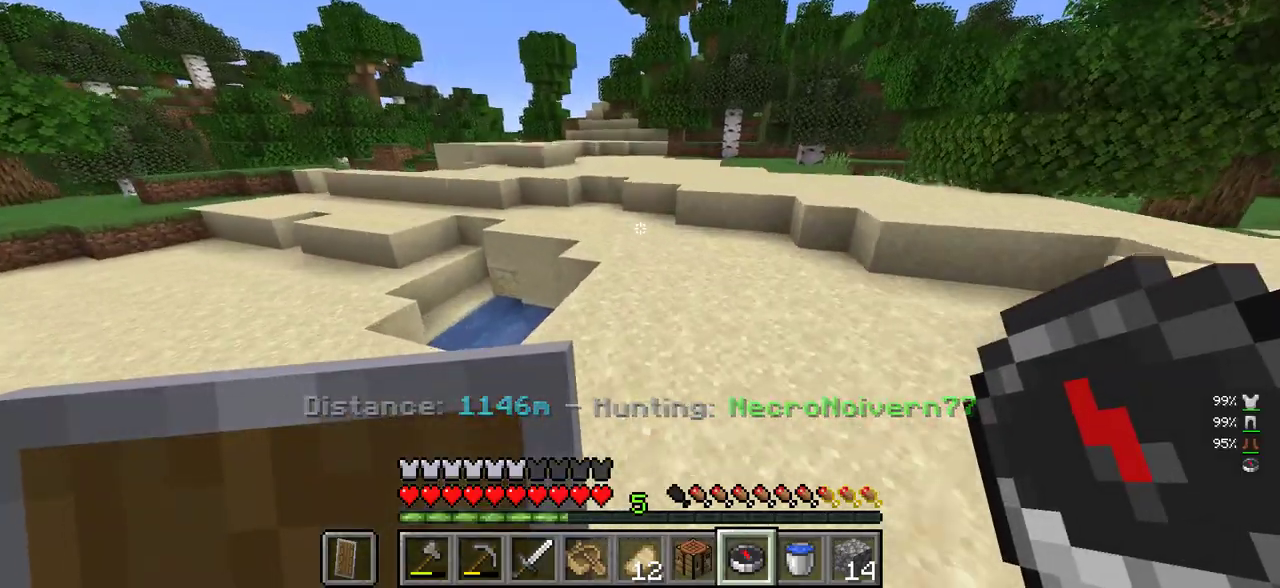
{"keys": ["w"], "mouse": [], "events": []}